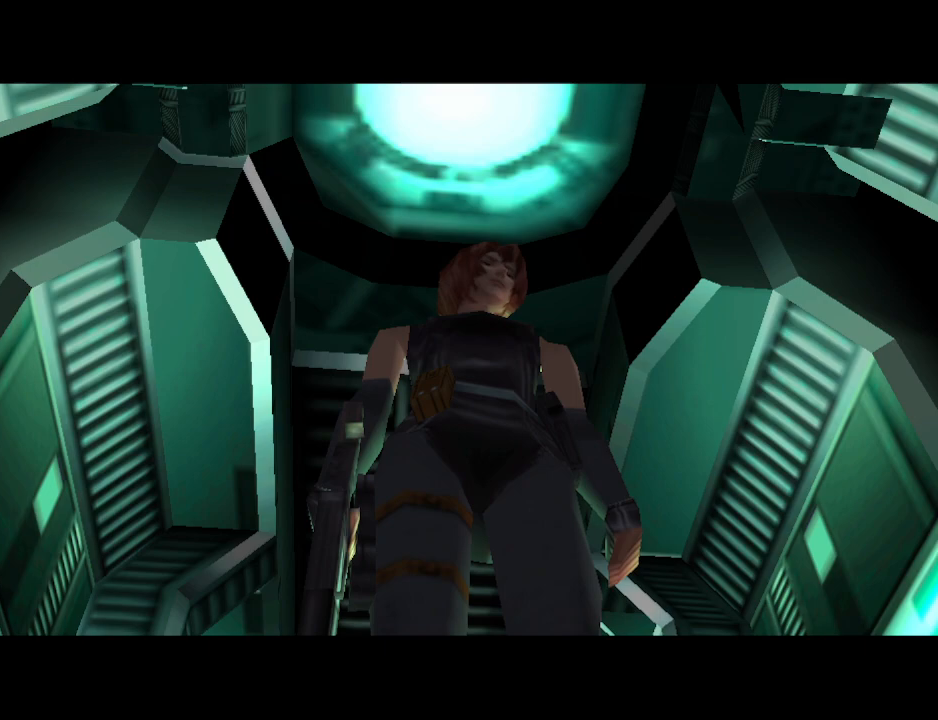
Gameplay with a controller (PlayStation layout); each line is a JSON object with the inputs held at the frame after it. "events" lists button and stick changes between this image and that frame as [ms after this image, input, new state], when the widget could be followed in between. Not read: R1 left_stick right_stick.
{"buttons": [], "events": [[367, "DPAD_UP", "down"], [433, "DPAD_UP", "up"]]}
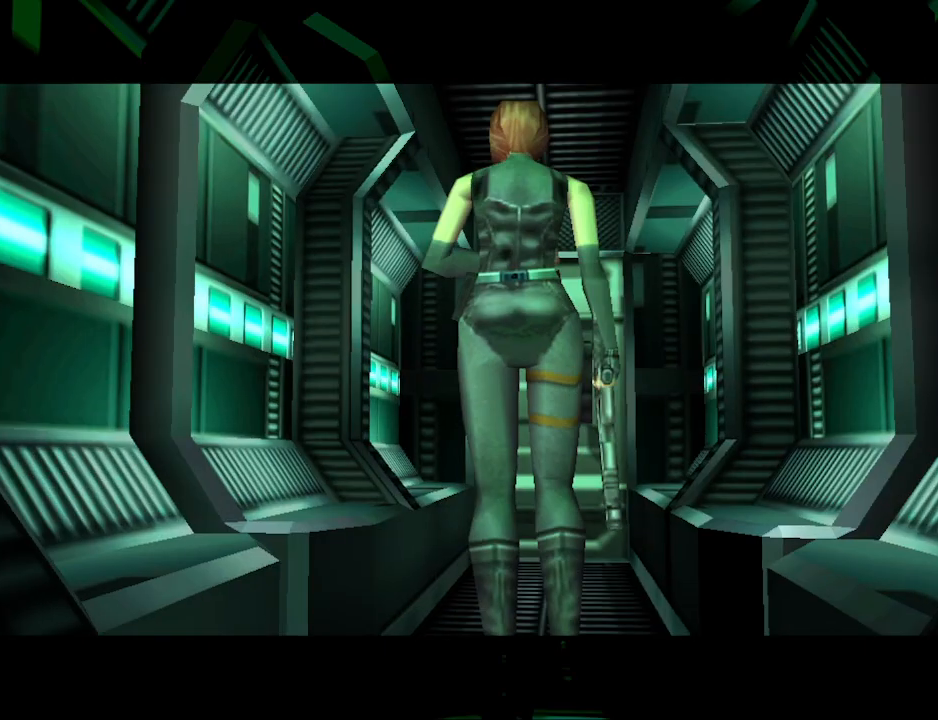
{"buttons": ["CIRCLE", "DPAD_UP"], "events": [[200, "DPAD_UP", "down"], [400, "CIRCLE", "down"]]}
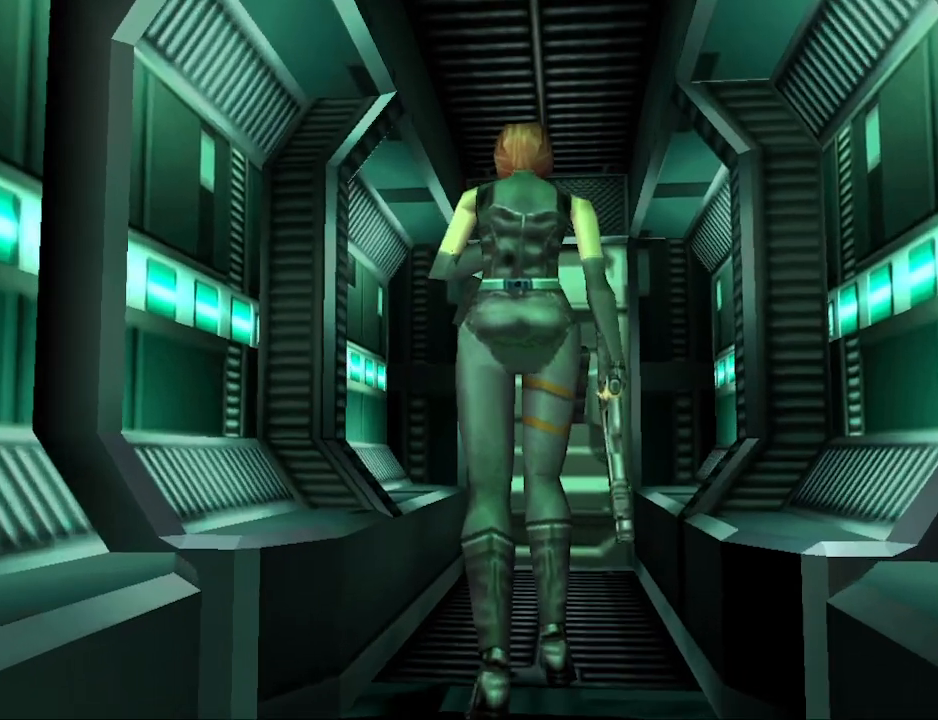
{"buttons": ["CIRCLE", "DPAD_UP"], "events": []}
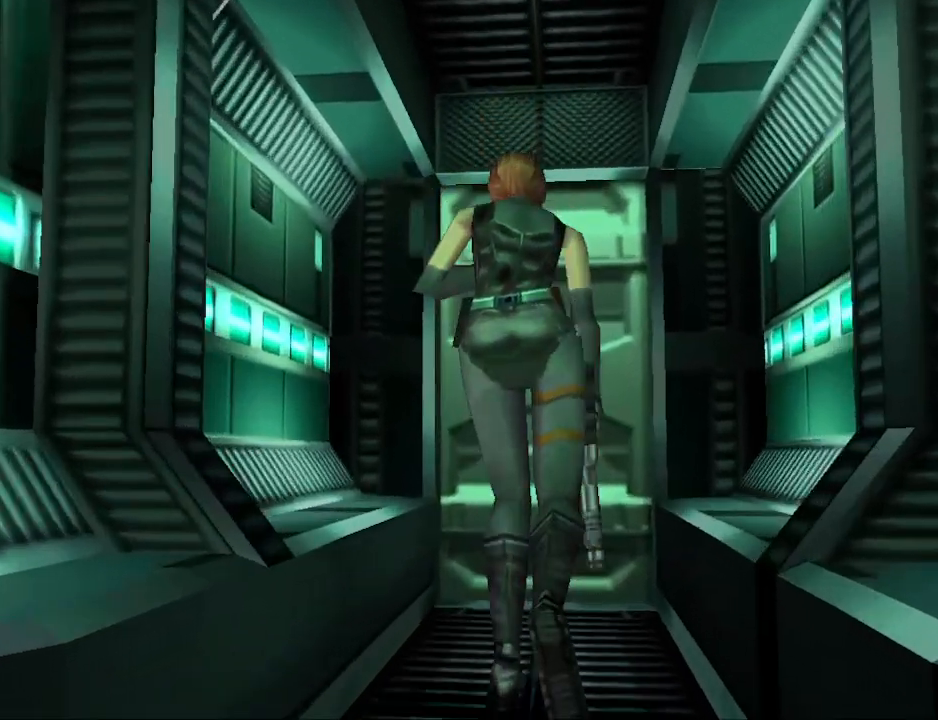
{"buttons": ["DPAD_UP"], "events": [[467, "CIRCLE", "up"]]}
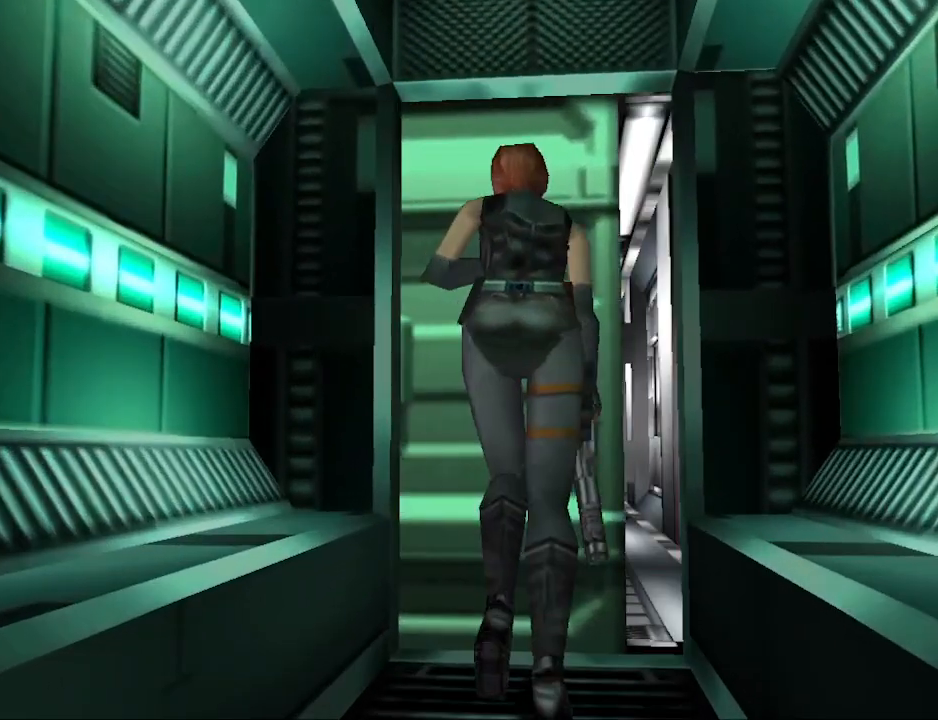
{"buttons": ["DPAD_UP"], "events": [[67, "CROSS", "down"], [167, "DPAD_UP", "up"], [200, "CROSS", "up"], [500, "DPAD_UP", "down"]]}
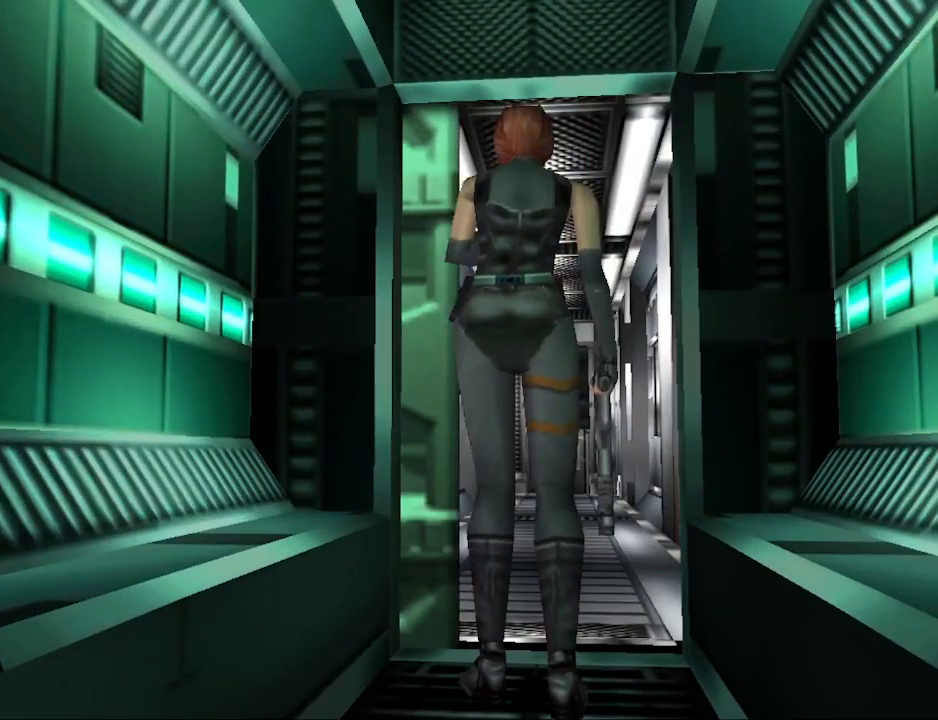
{"buttons": ["CIRCLE", "DPAD_UP"], "events": [[67, "CIRCLE", "down"]]}
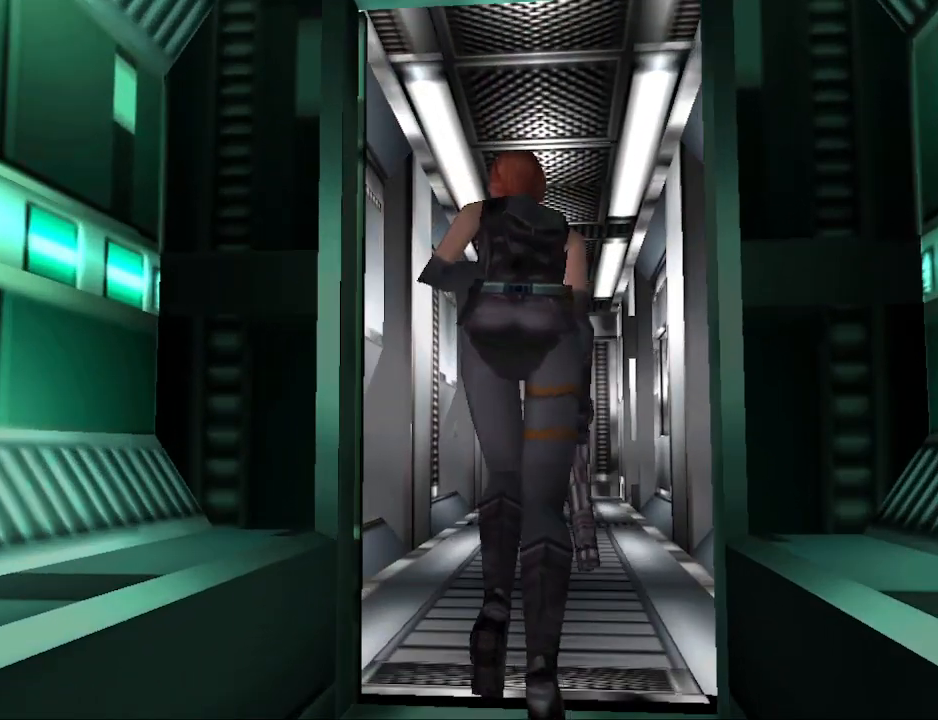
{"buttons": ["CIRCLE", "DPAD_UP"], "events": []}
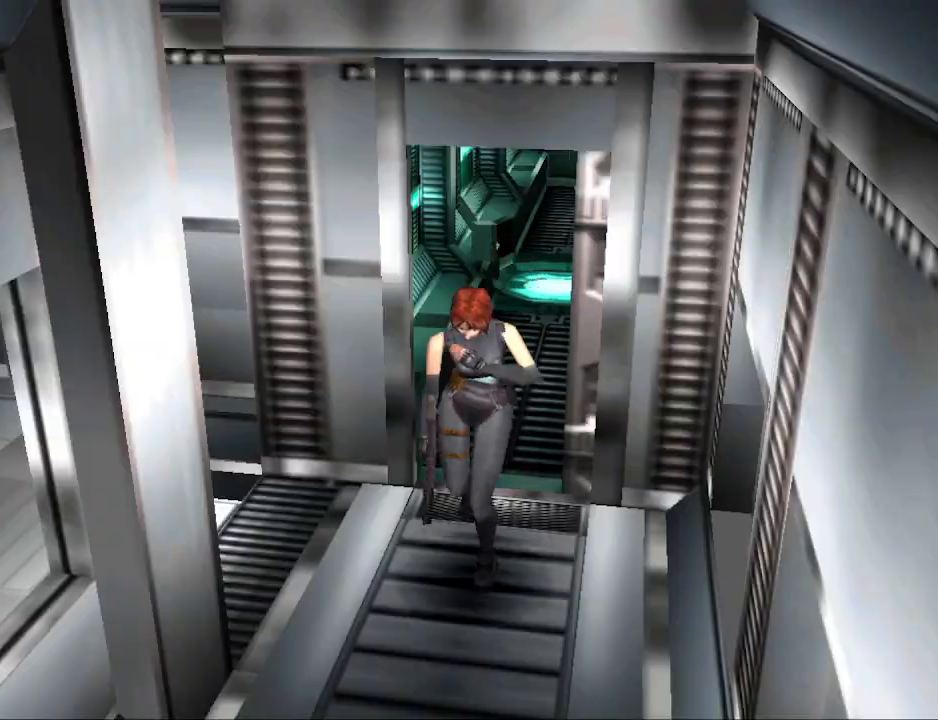
{"buttons": [], "events": [[300, "CIRCLE", "up"], [300, "DPAD_UP", "up"]]}
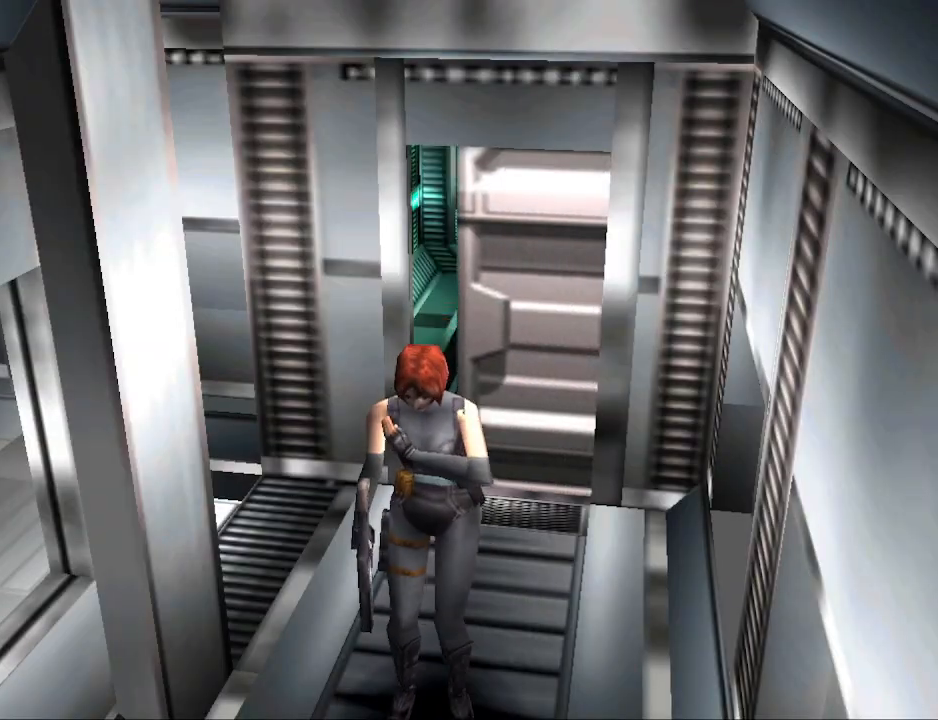
{"buttons": ["CIRCLE", "DPAD_UP", "DPAD_RIGHT"], "events": [[67, "DPAD_RIGHT", "down"], [500, "CIRCLE", "down"], [500, "DPAD_UP", "down"]]}
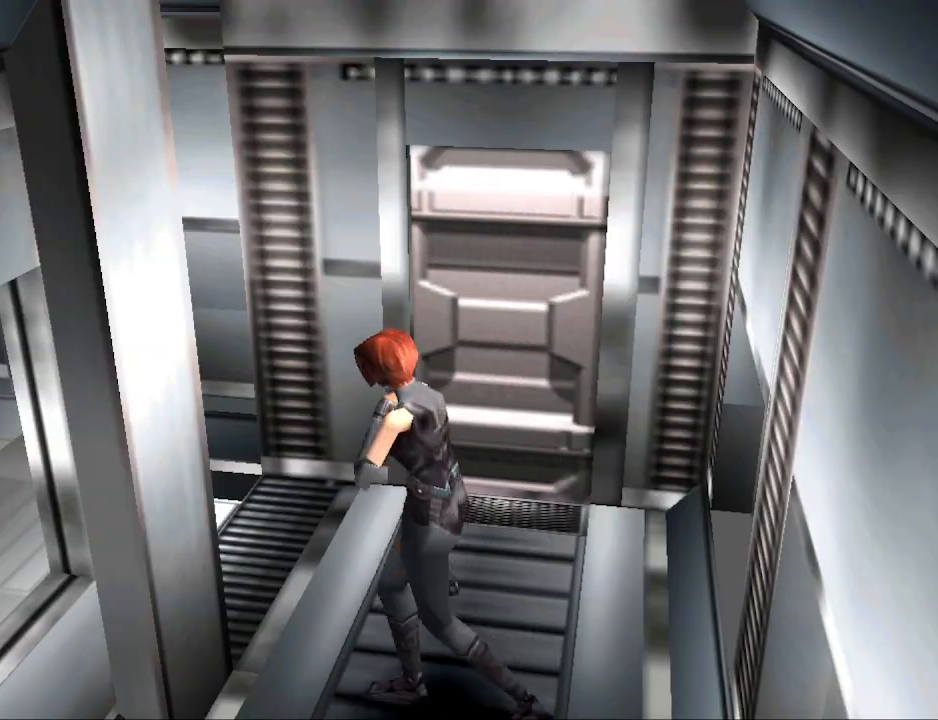
{"buttons": ["CIRCLE", "DPAD_UP"], "events": [[133, "DPAD_RIGHT", "up"]]}
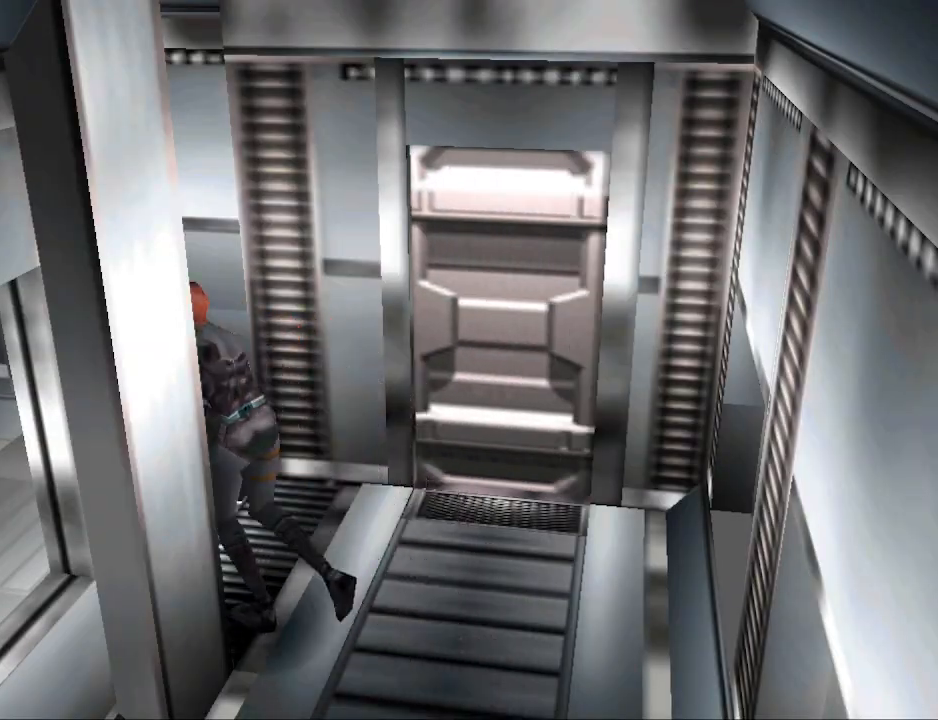
{"buttons": [], "events": [[100, "DPAD_LEFT", "down"], [333, "DPAD_LEFT", "up"], [367, "CIRCLE", "up"], [367, "DPAD_UP", "up"]]}
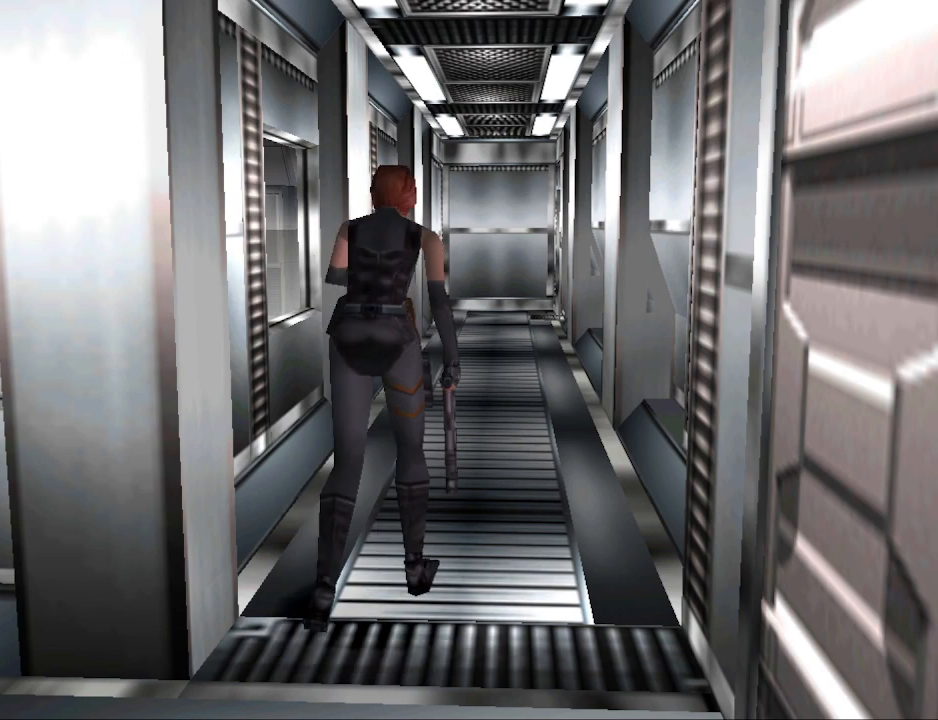
{"buttons": [], "events": []}
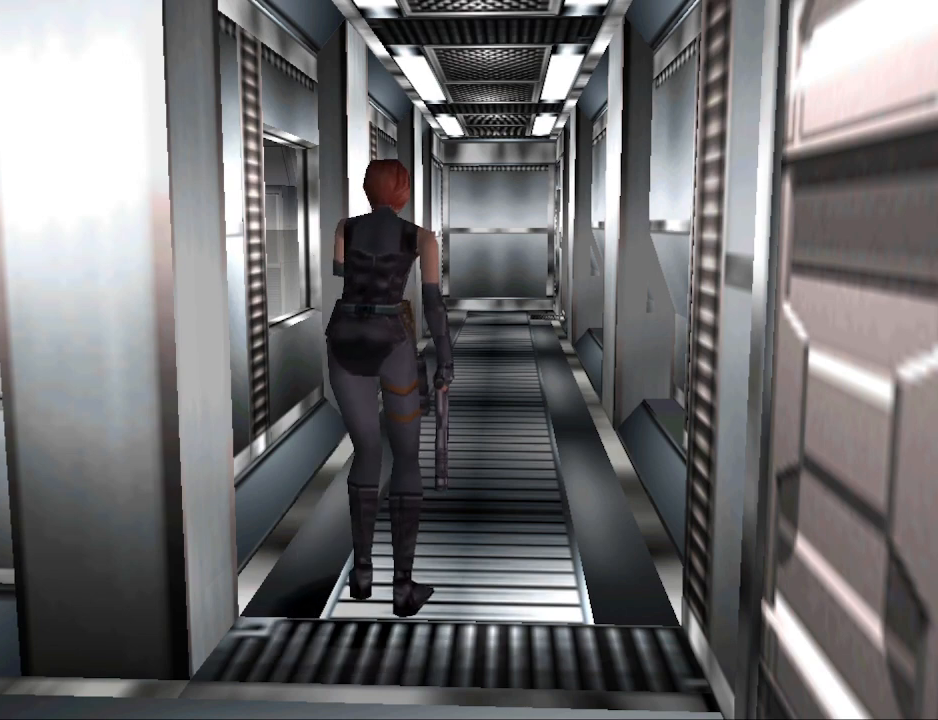
{"buttons": ["R2"], "events": [[467, "R2", "down"]]}
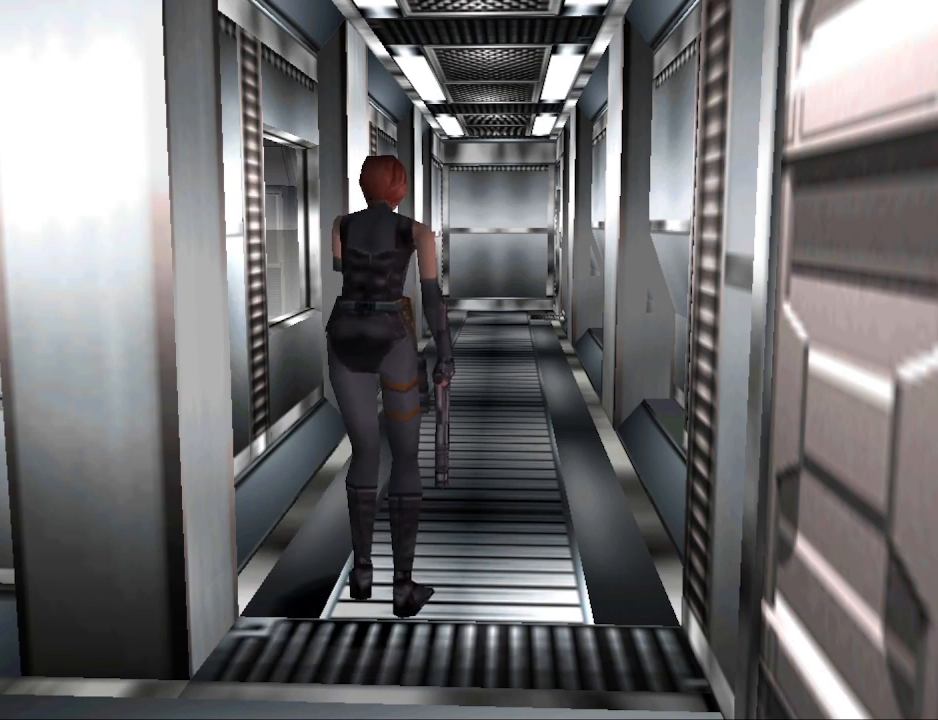
{"buttons": ["DPAD_DOWN"], "events": [[67, "R2", "up"], [333, "DPAD_DOWN", "down"], [400, "DPAD_DOWN", "up"], [467, "DPAD_DOWN", "down"]]}
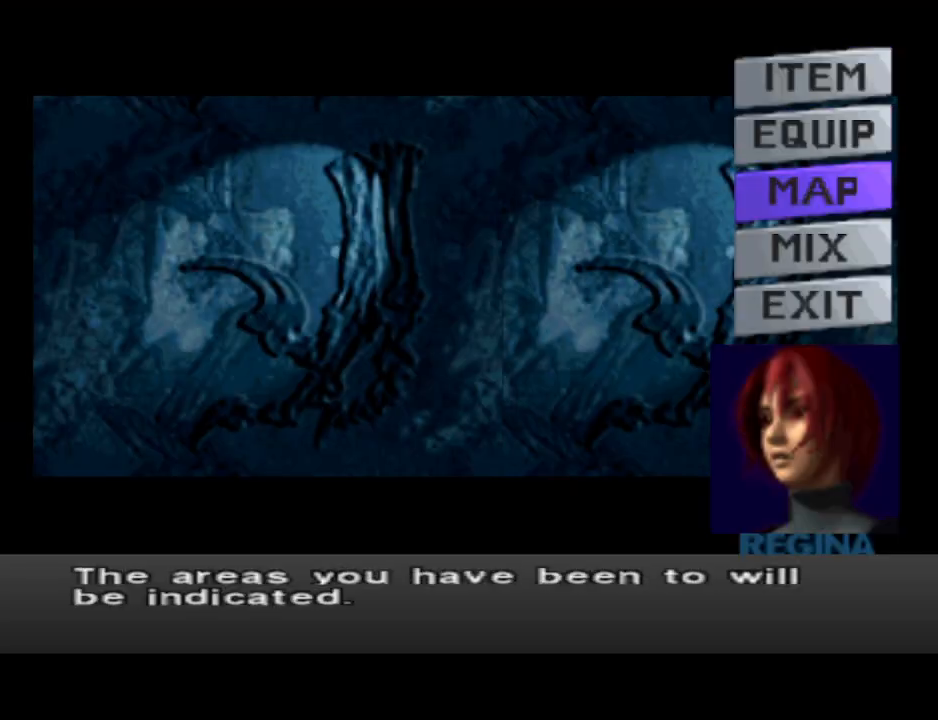
{"buttons": [], "events": [[33, "DPAD_DOWN", "up"], [133, "CROSS", "down"], [233, "CROSS", "up"]]}
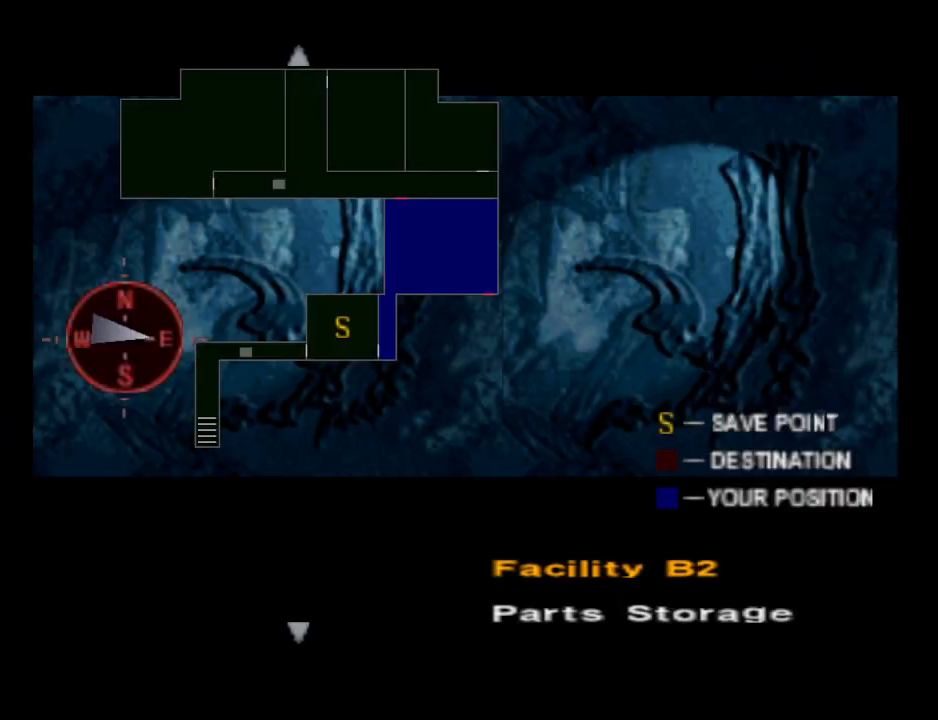
{"buttons": [], "events": []}
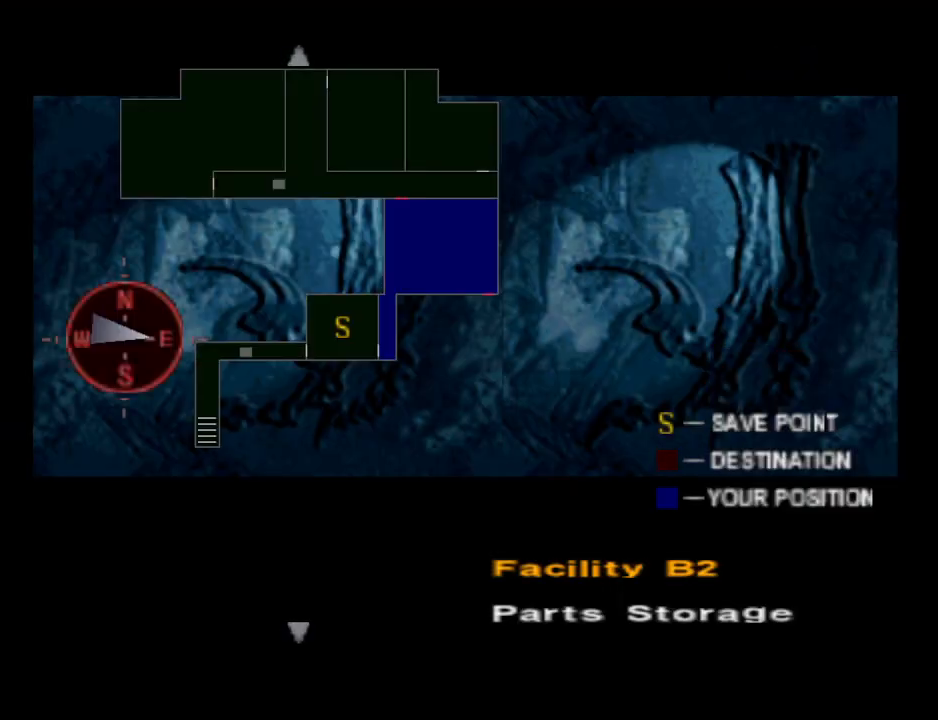
{"buttons": [], "events": []}
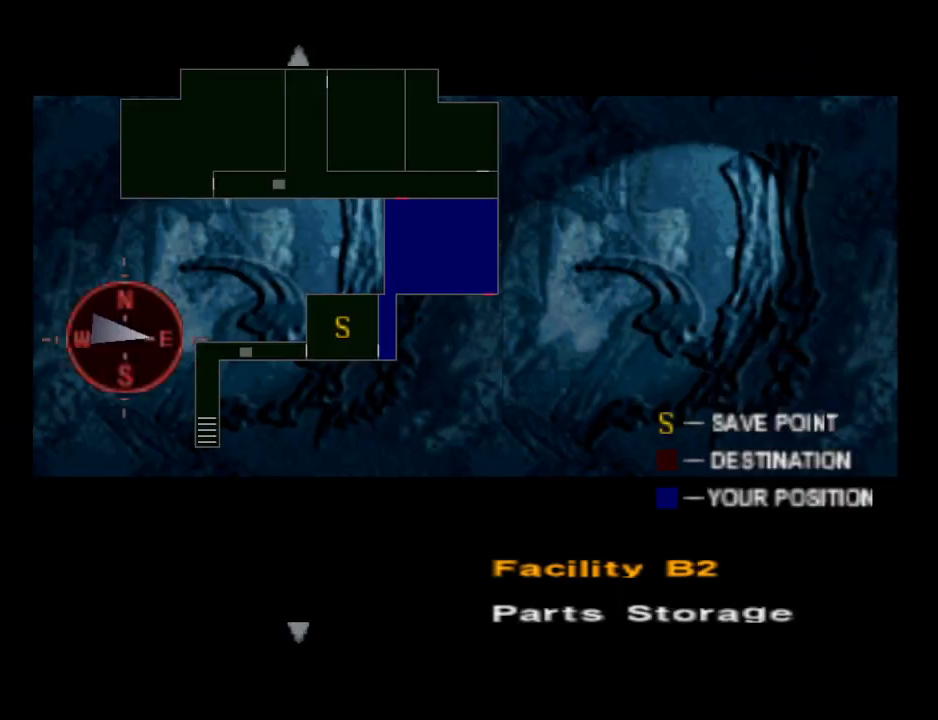
{"buttons": [], "events": []}
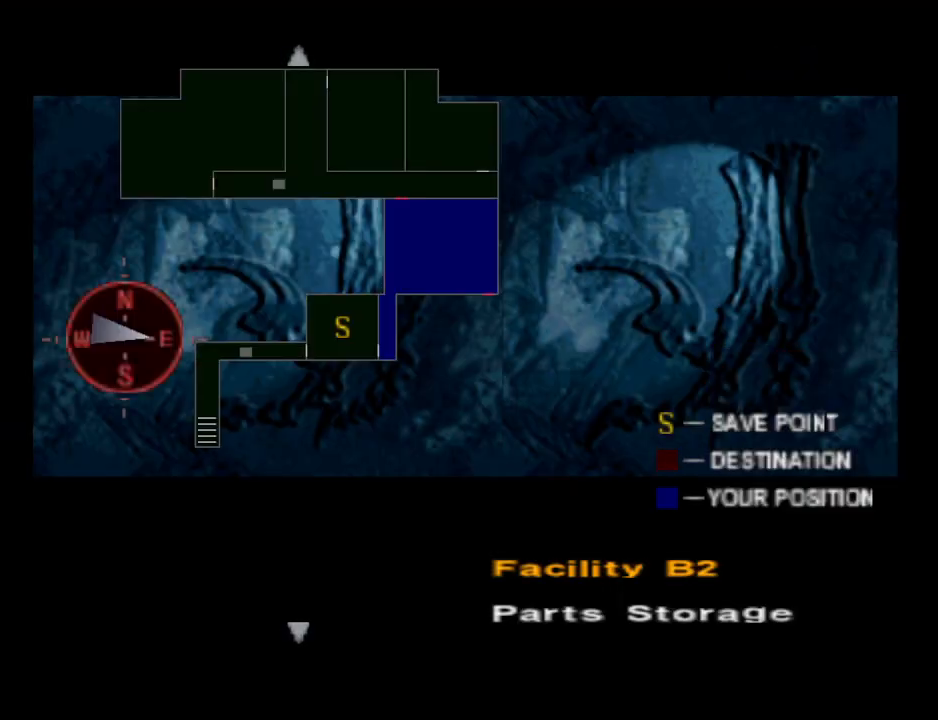
{"buttons": [], "events": []}